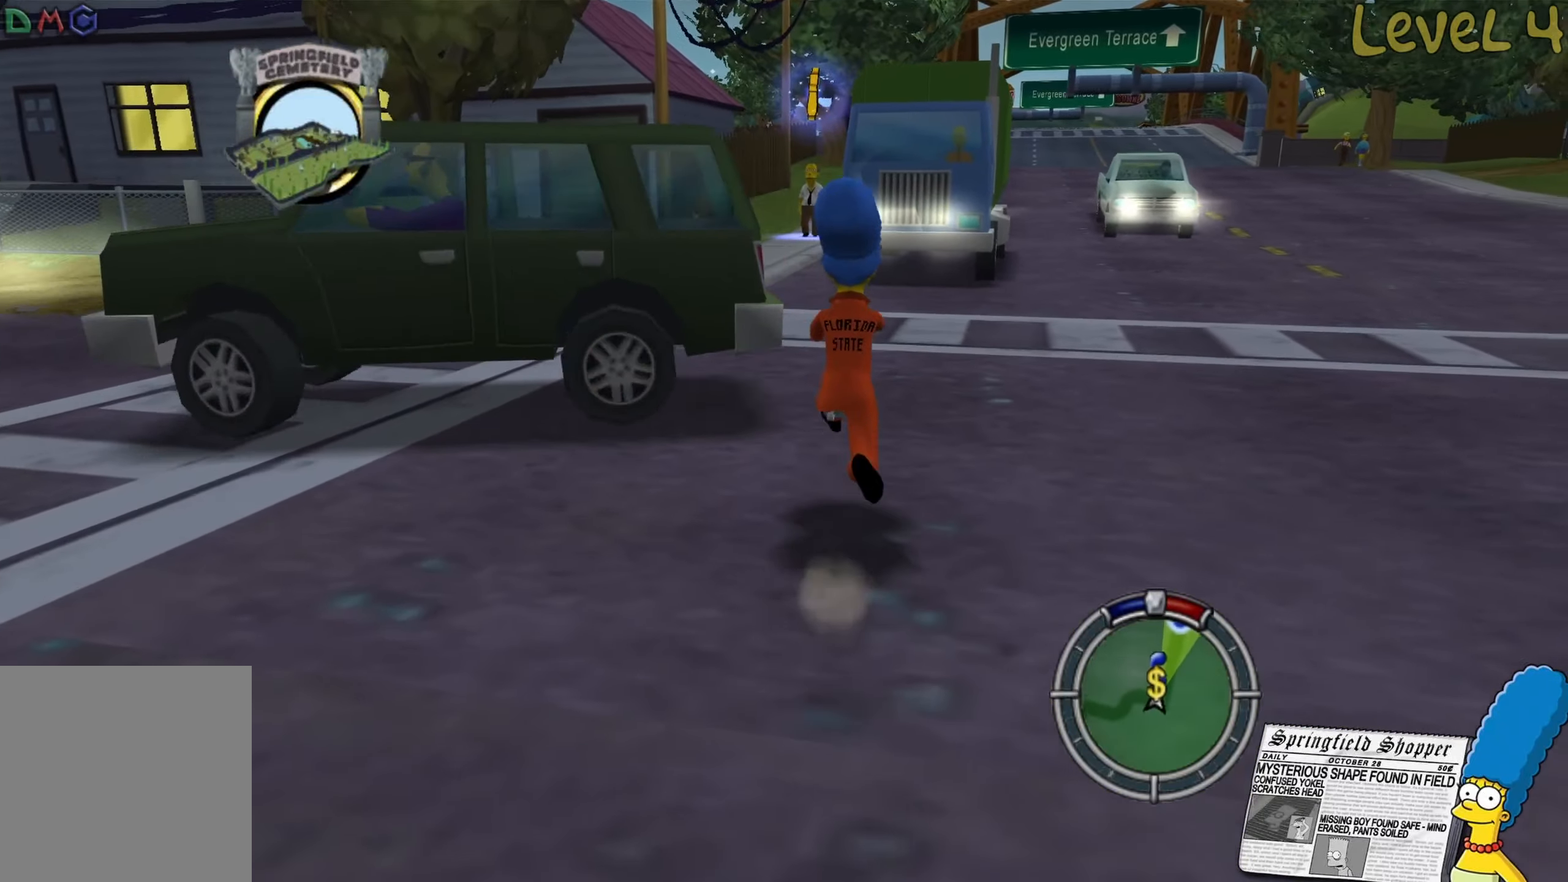
Gameplay with a controller (Xbox layout); each line is a JSON object with the inputs held at the frame after it. "events" lists button and stick changes between this image and that frame as [ms after this image, input, new state], when the widget could be followed in between.
{"buttons": ["B"], "left_stick": "up-left", "right_stick": "center", "events": []}
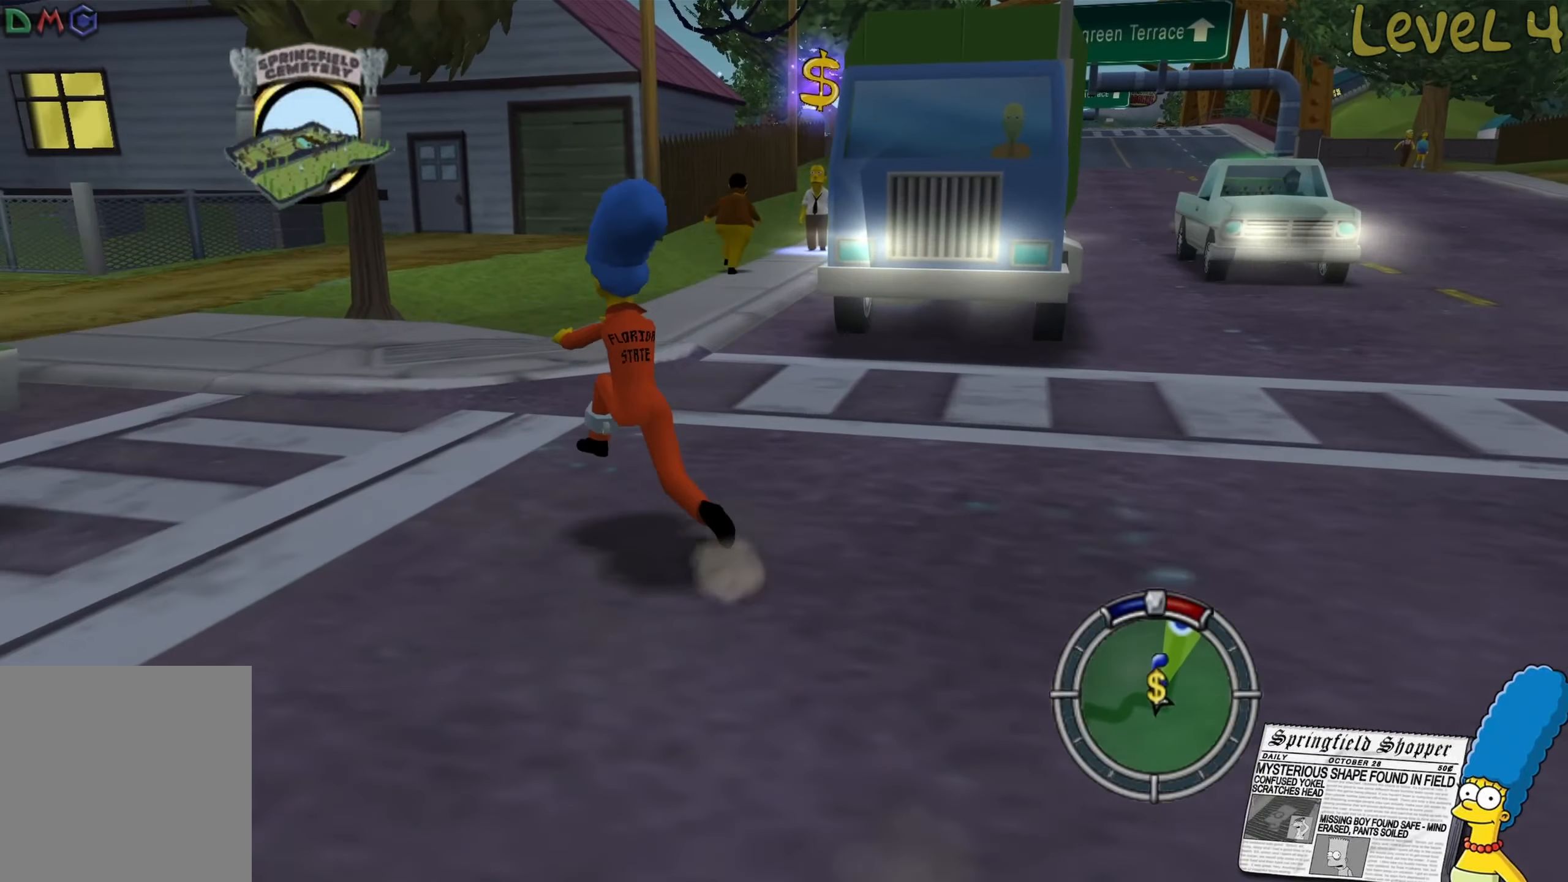
{"buttons": ["B"], "left_stick": "up-right", "right_stick": "center", "events": [[17, "left_stick", "up"], [333, "left_stick", "up-right"]]}
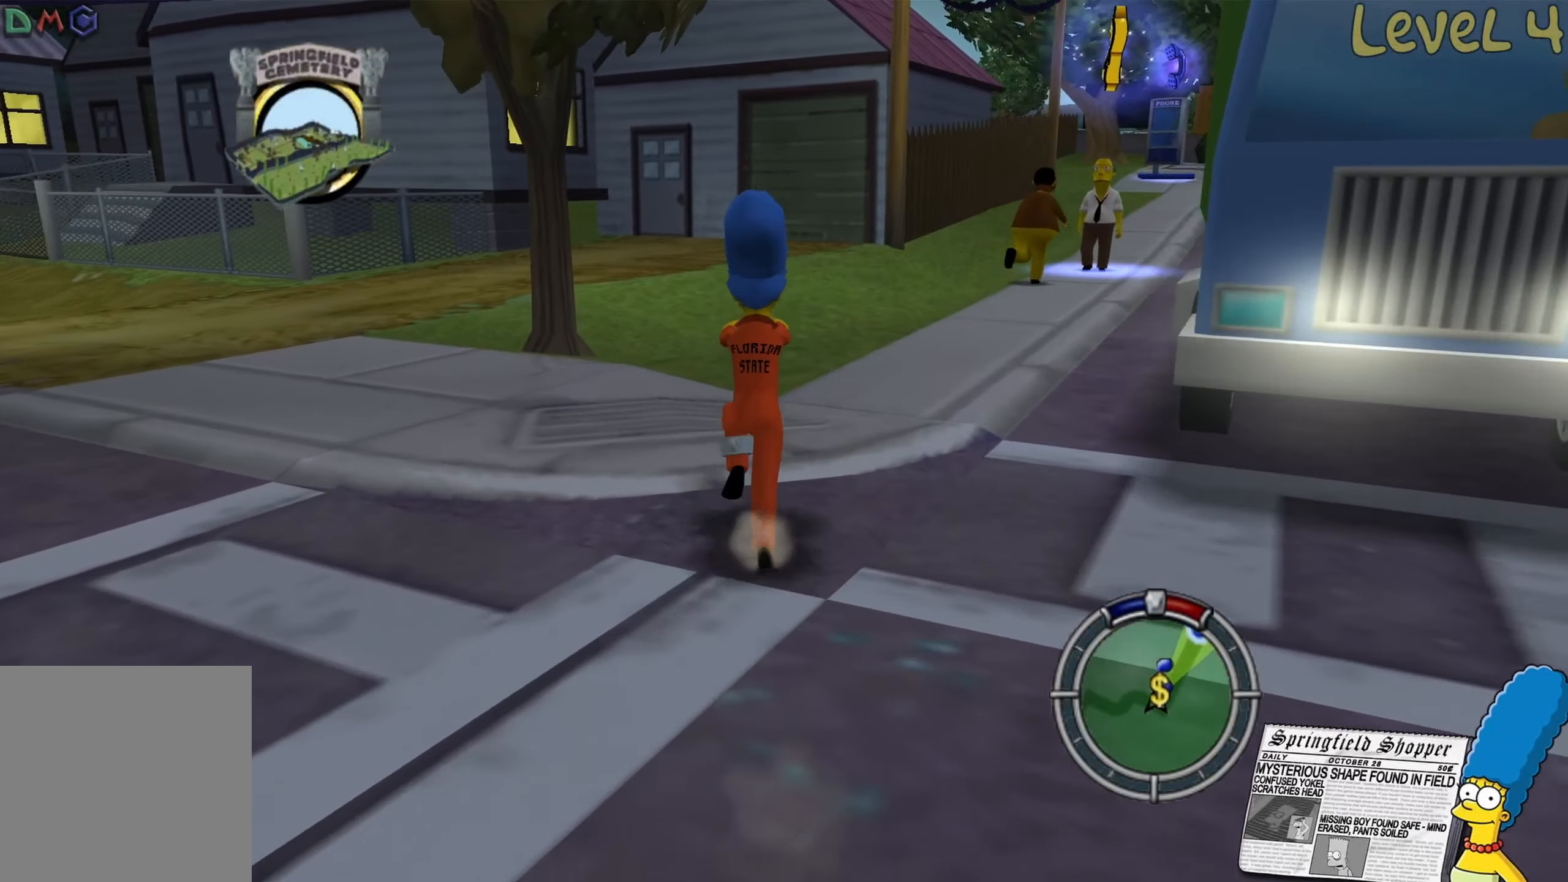
{"buttons": ["B"], "left_stick": "up-right", "right_stick": "center", "events": []}
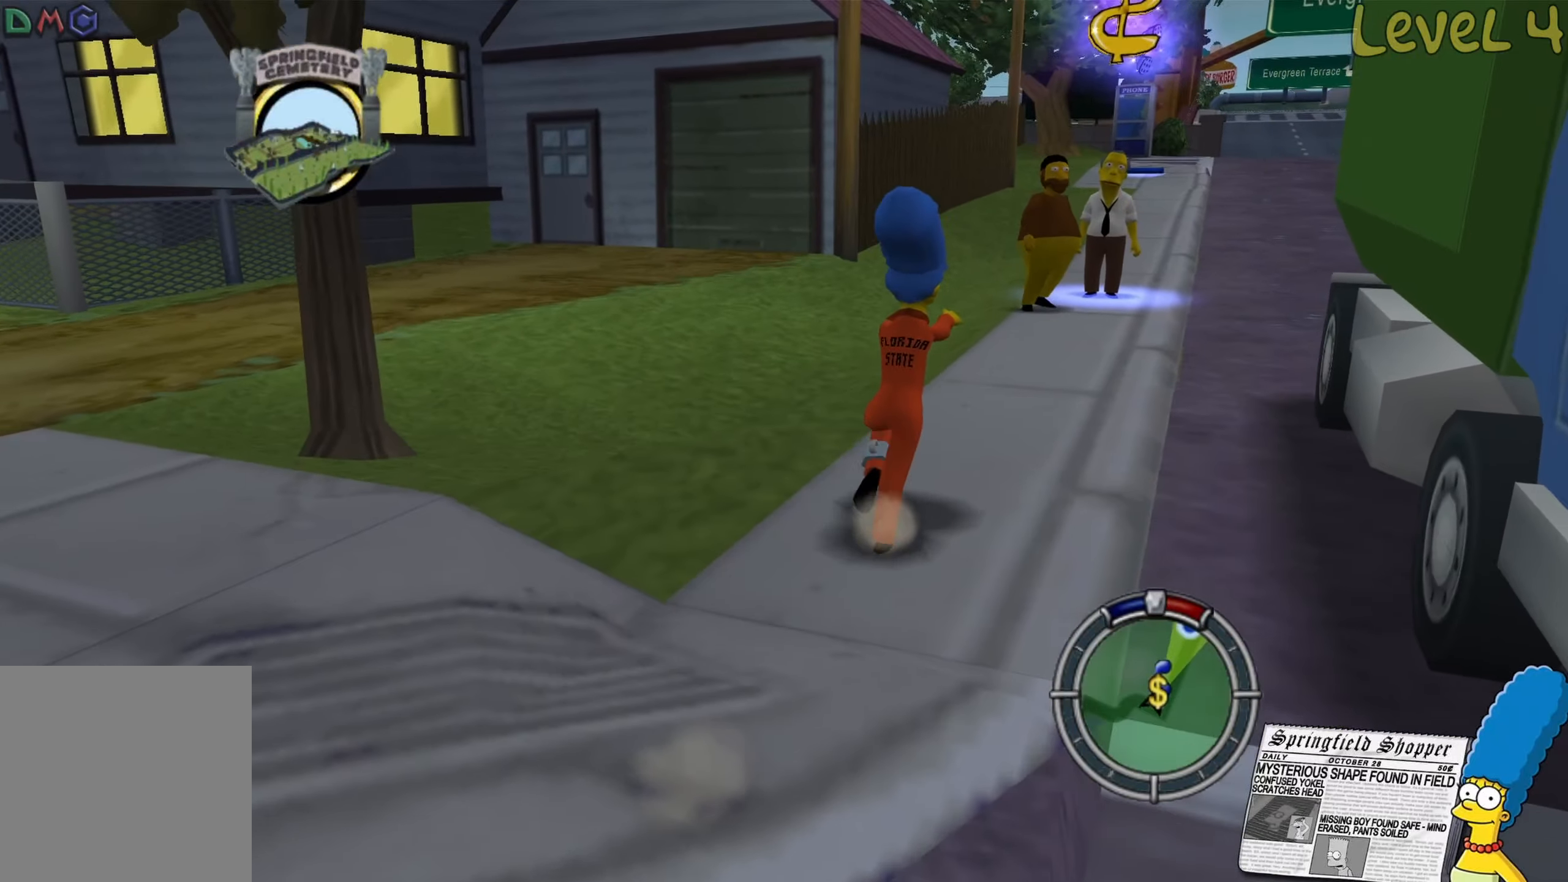
{"buttons": ["B"], "left_stick": "up", "right_stick": "center", "events": [[500, "left_stick", "up"]]}
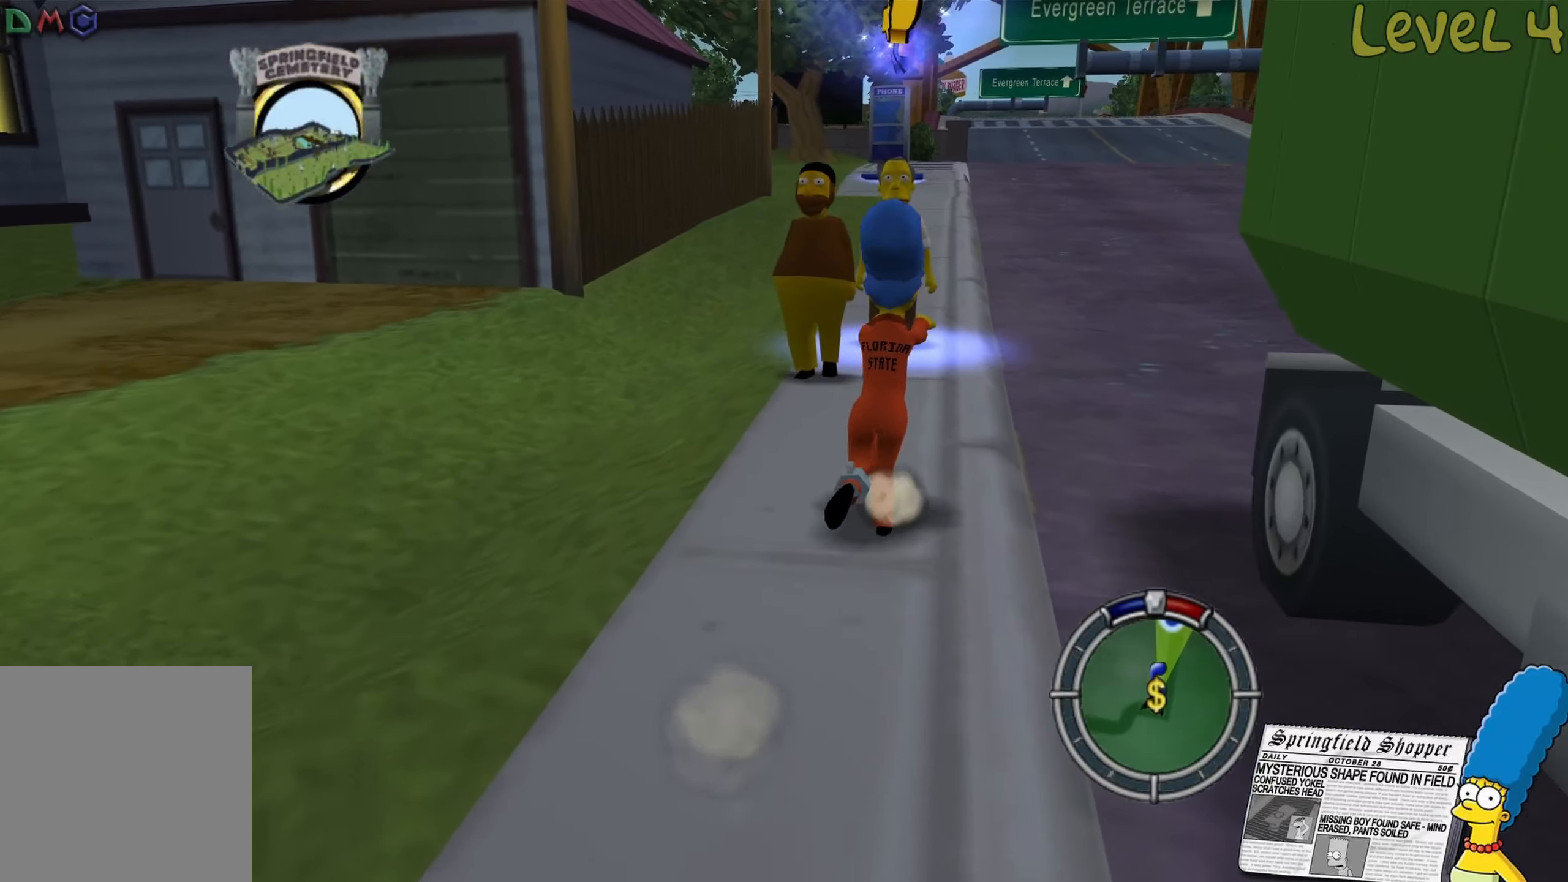
{"buttons": [], "left_stick": "up", "right_stick": "center", "events": [[400, "B", "up"]]}
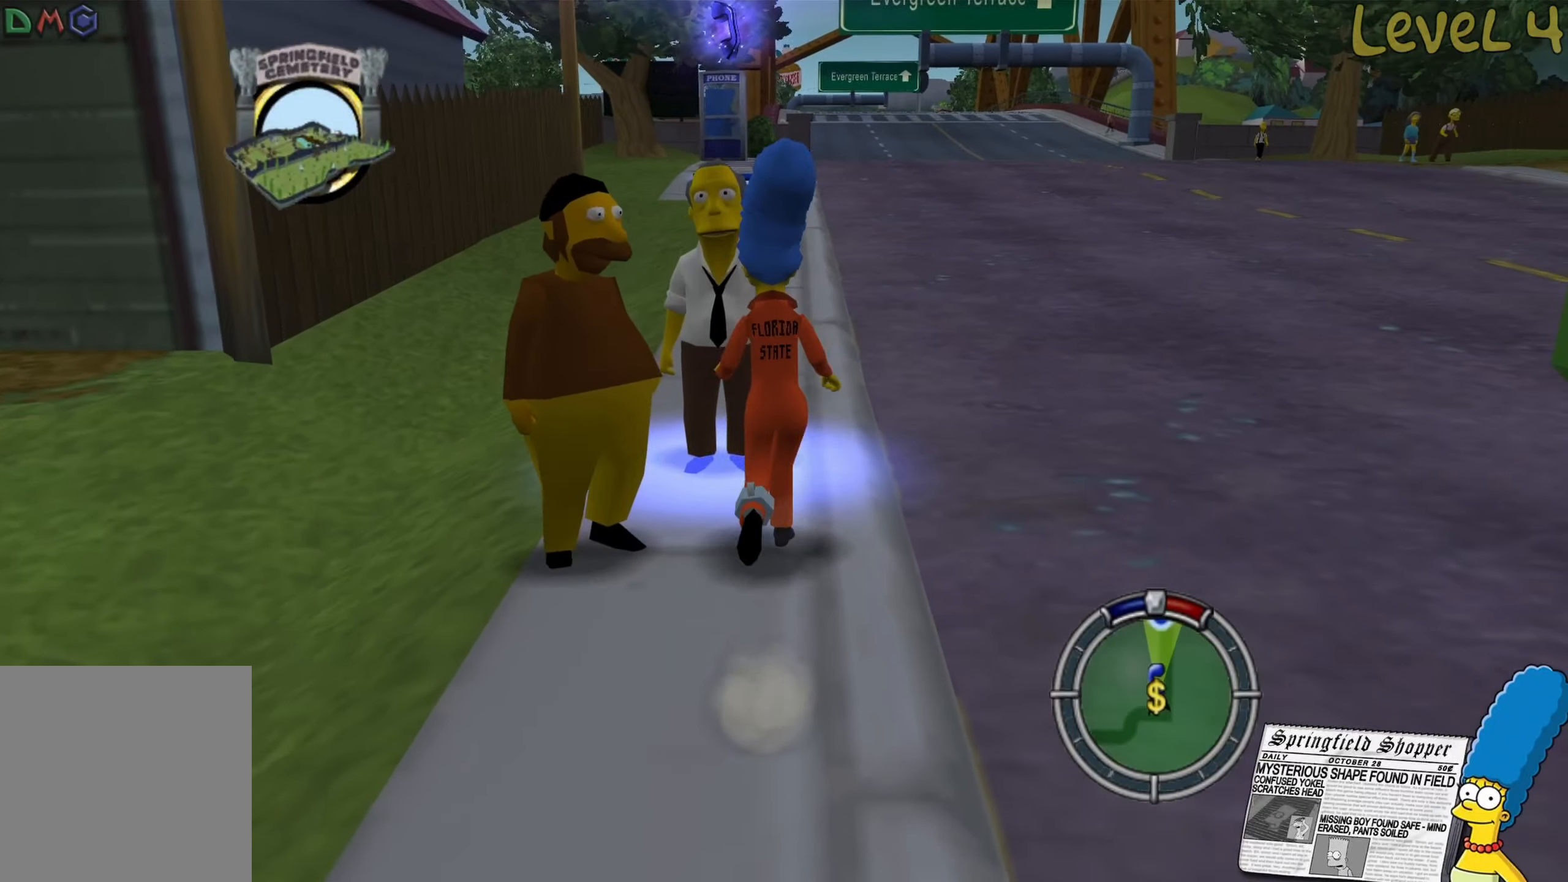
{"buttons": [], "left_stick": "center", "right_stick": "center", "events": [[83, "left_stick", "center"], [300, "X", "down"], [467, "X", "up"]]}
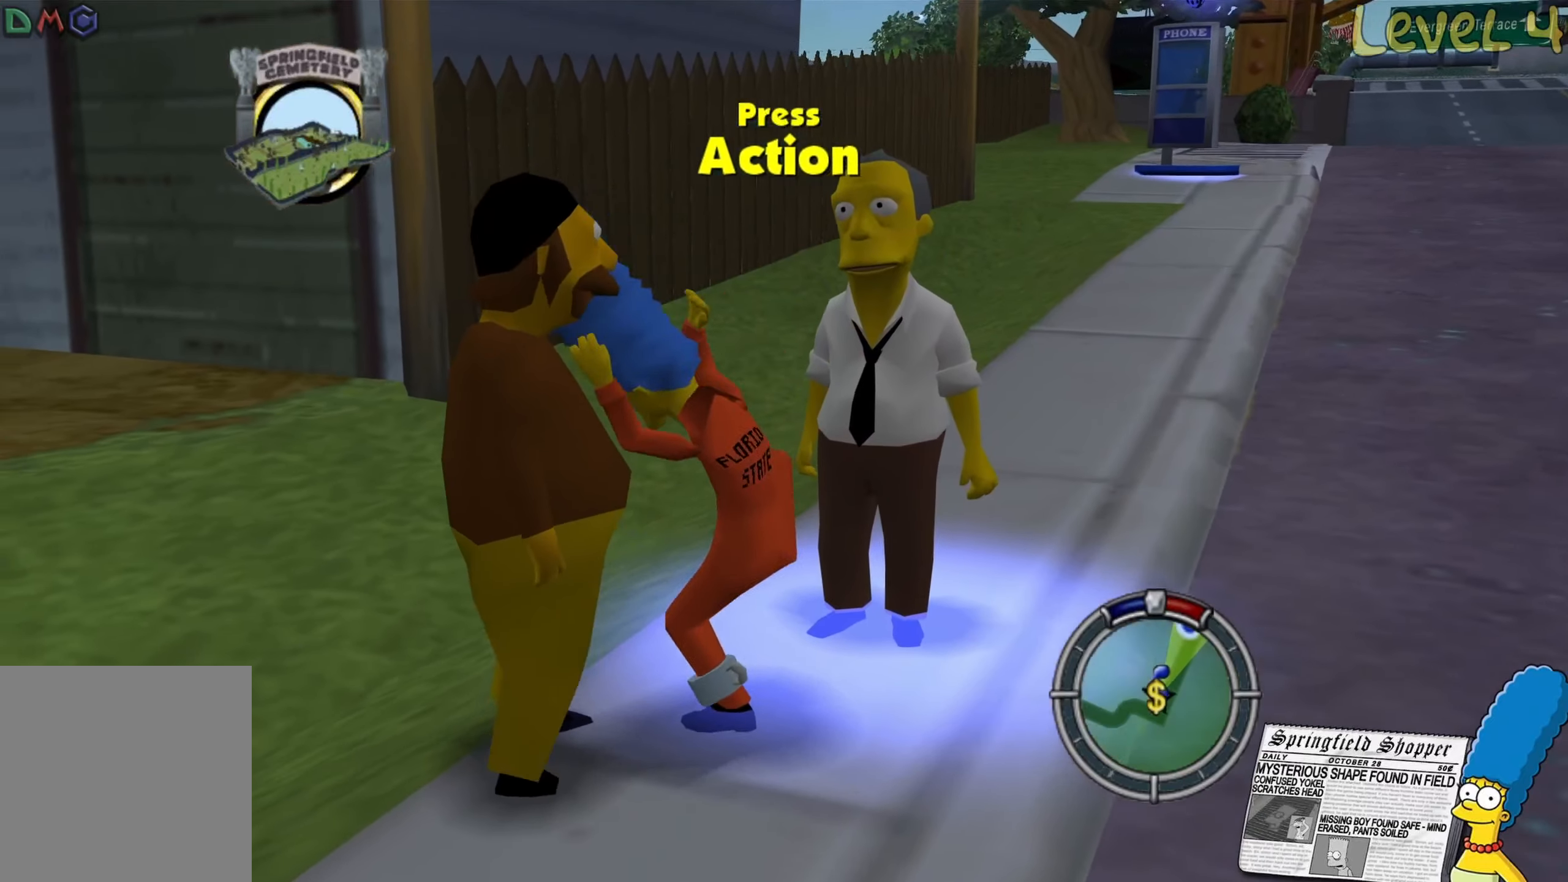
{"buttons": ["Y"], "left_stick": "center", "right_stick": "center", "events": [[234, "left_stick", "up-right"], [350, "Y", "down"], [400, "left_stick", "center"]]}
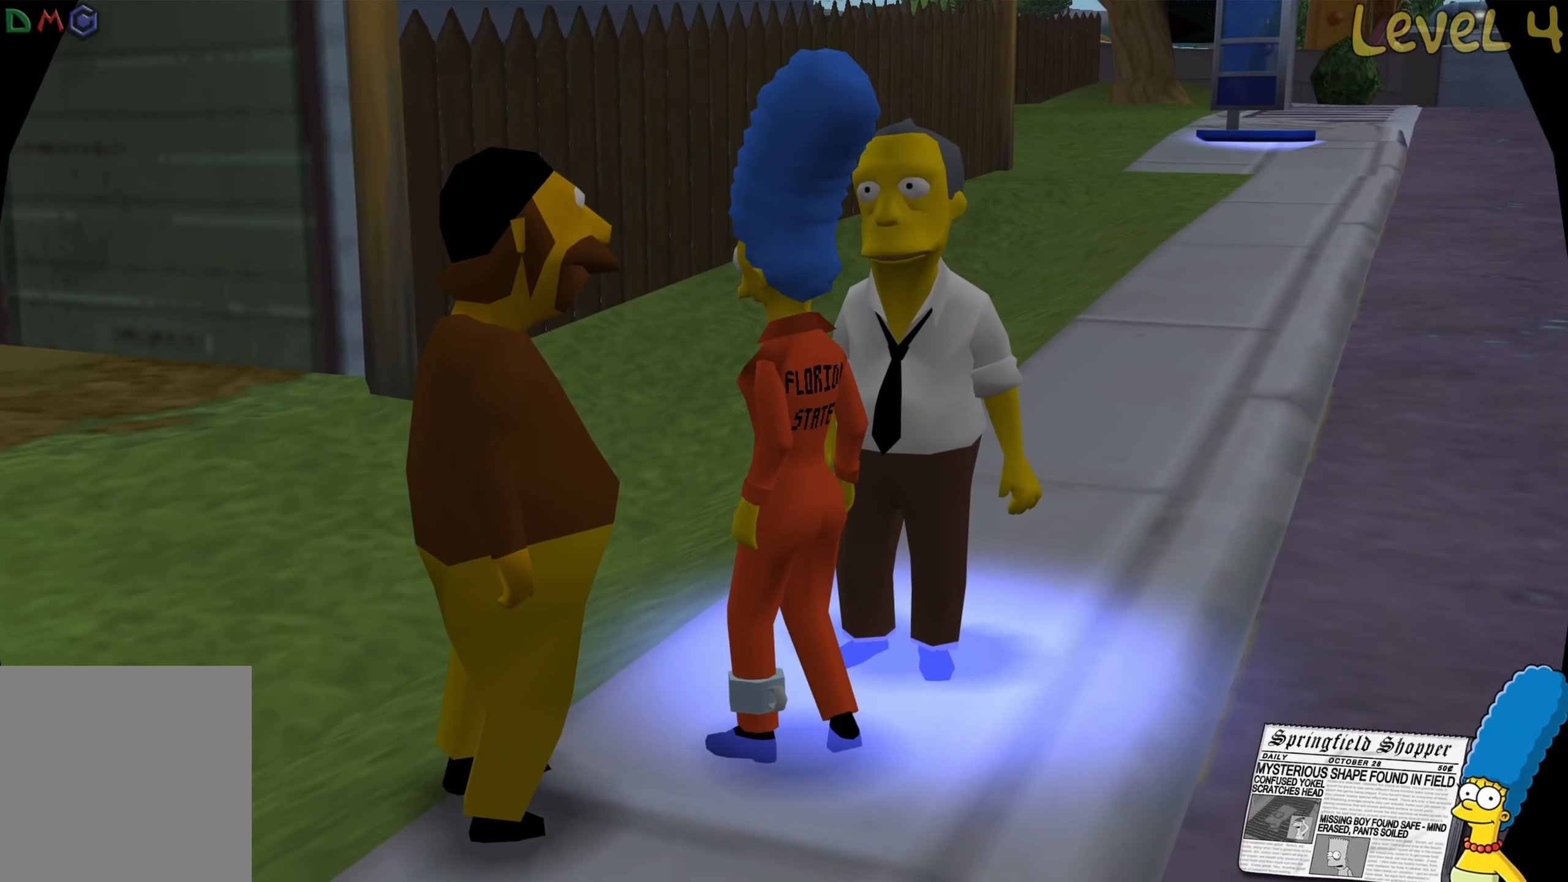
{"buttons": [], "left_stick": "center", "right_stick": "center", "events": [[34, "Y", "up"]]}
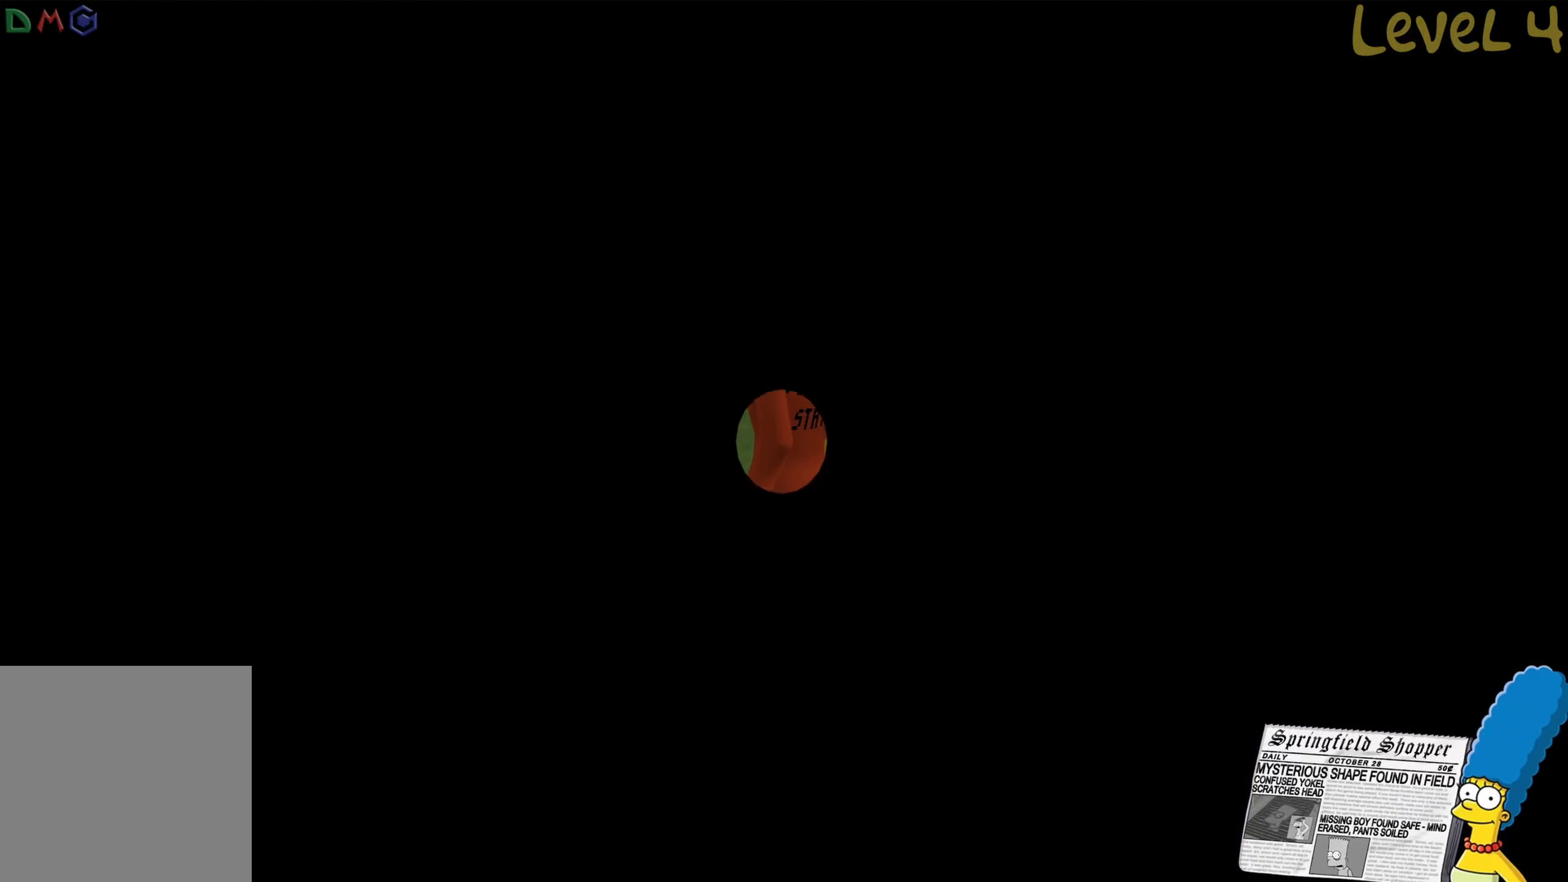
{"buttons": [], "left_stick": "center", "right_stick": "center", "events": []}
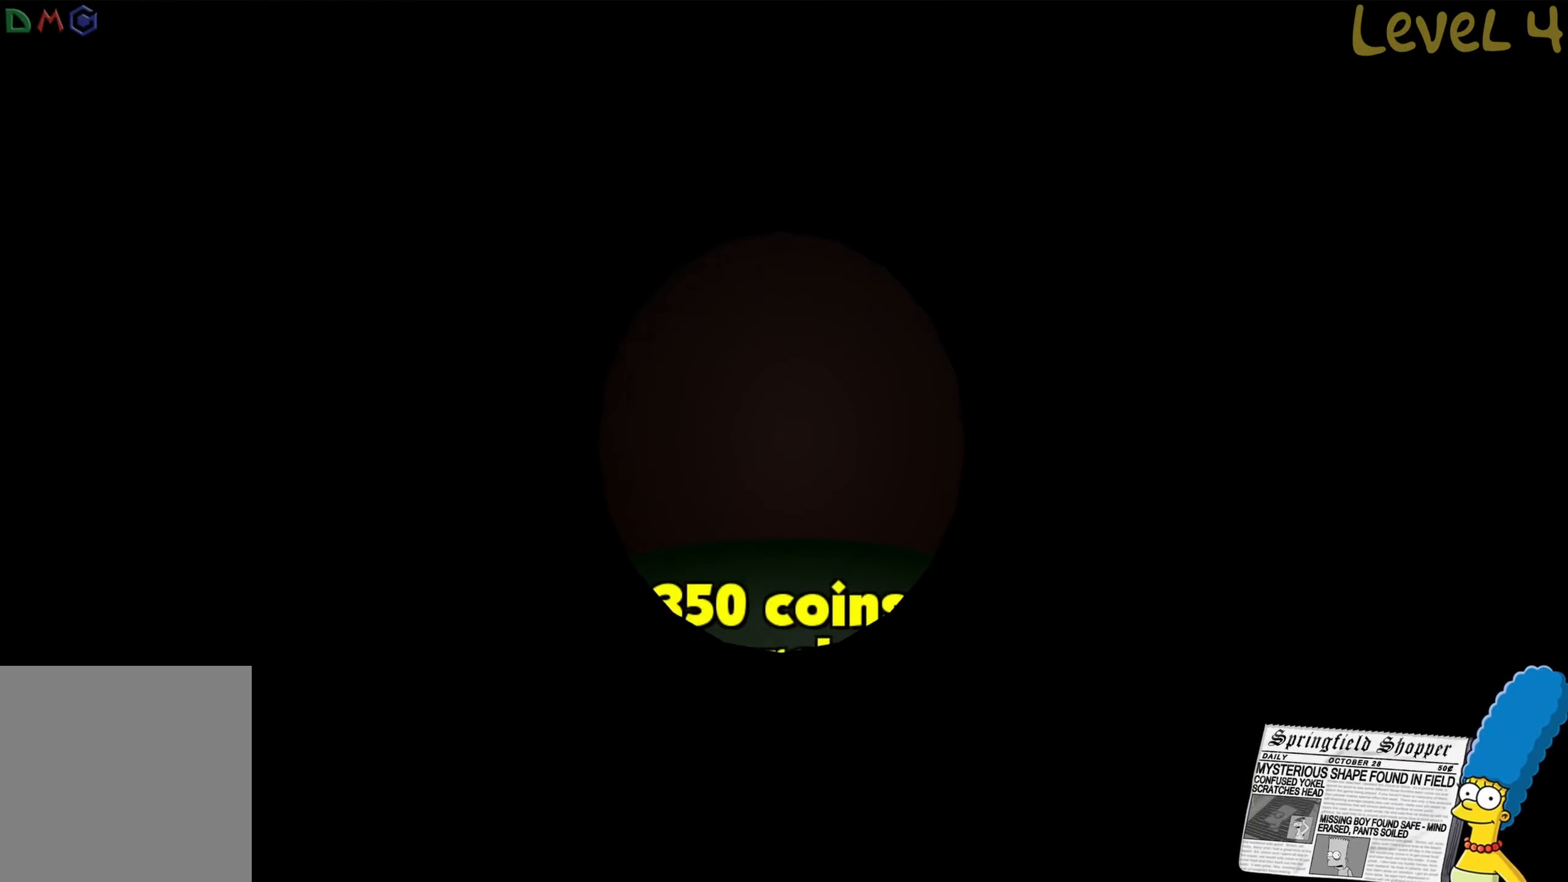
{"buttons": [], "left_stick": "center", "right_stick": "center", "events": []}
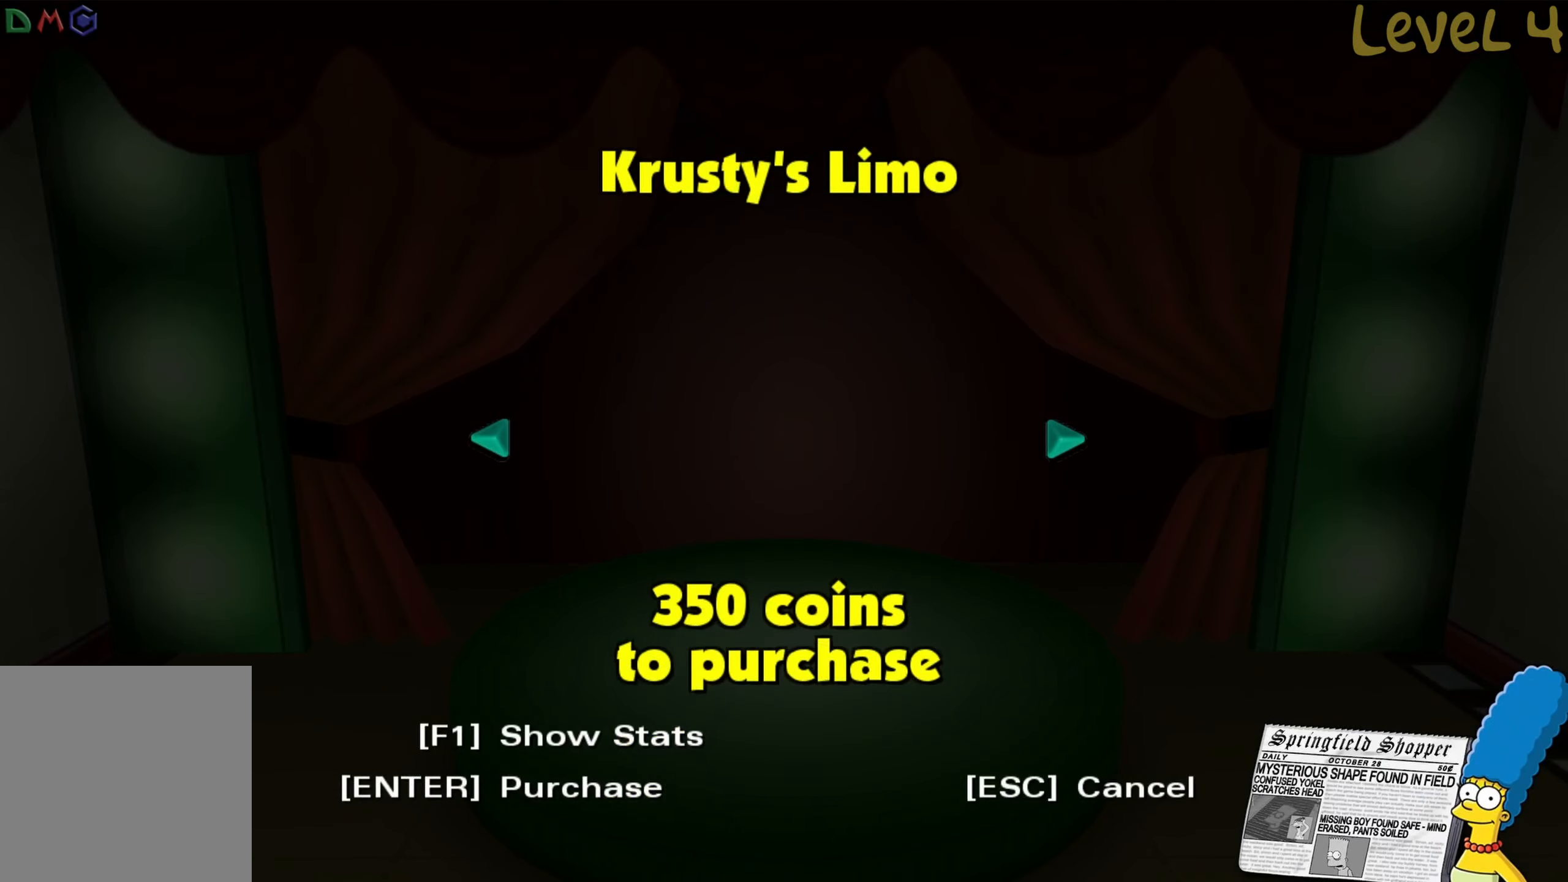
{"buttons": [], "left_stick": "center", "right_stick": "center", "events": []}
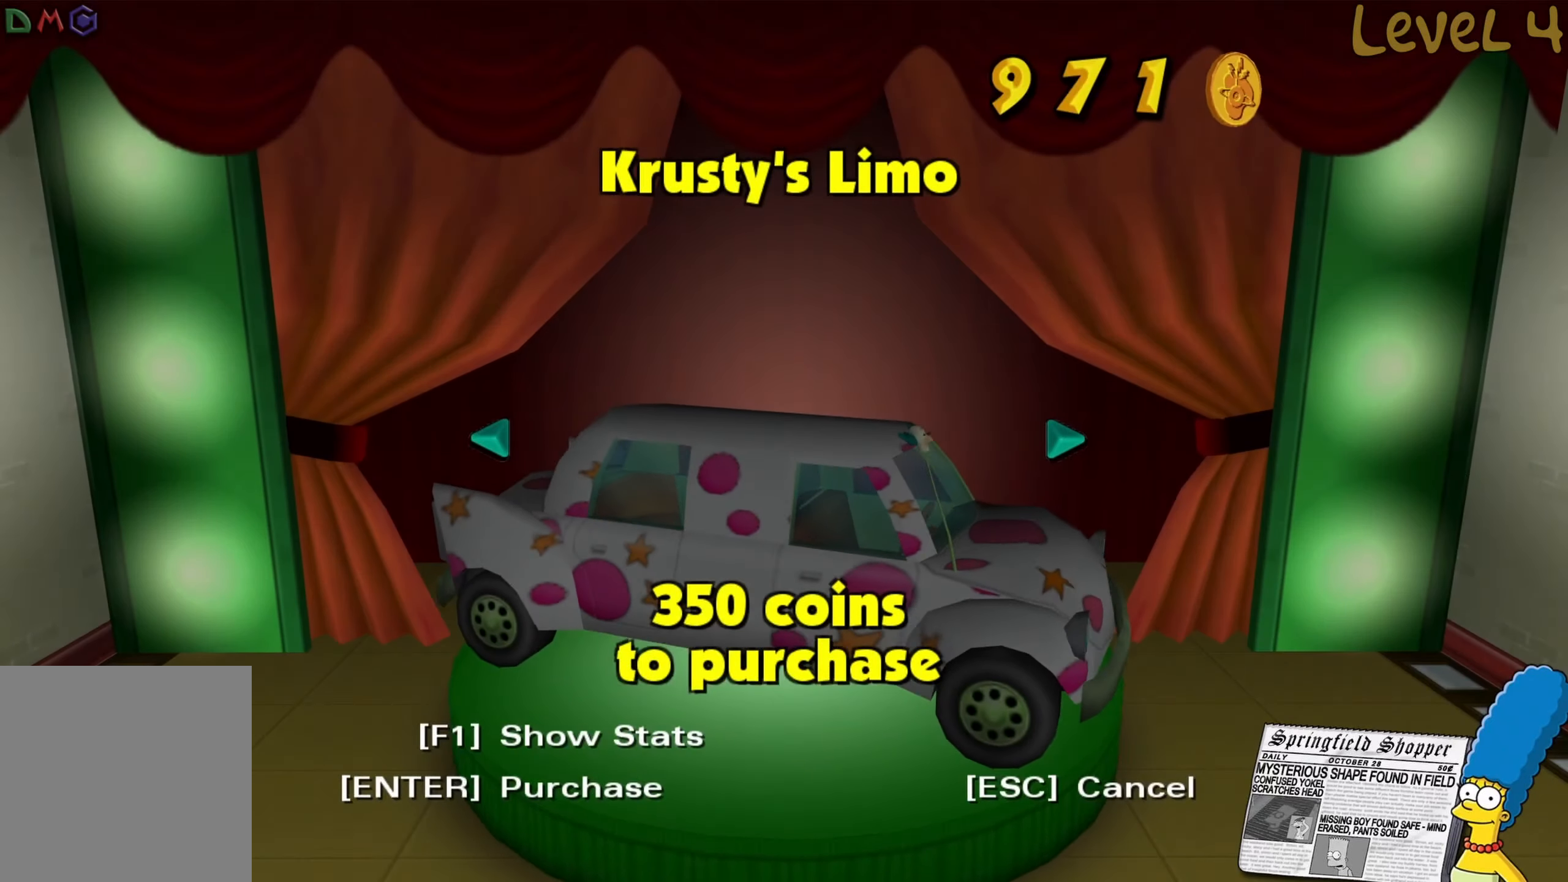
{"buttons": [], "left_stick": "center", "right_stick": "center", "events": []}
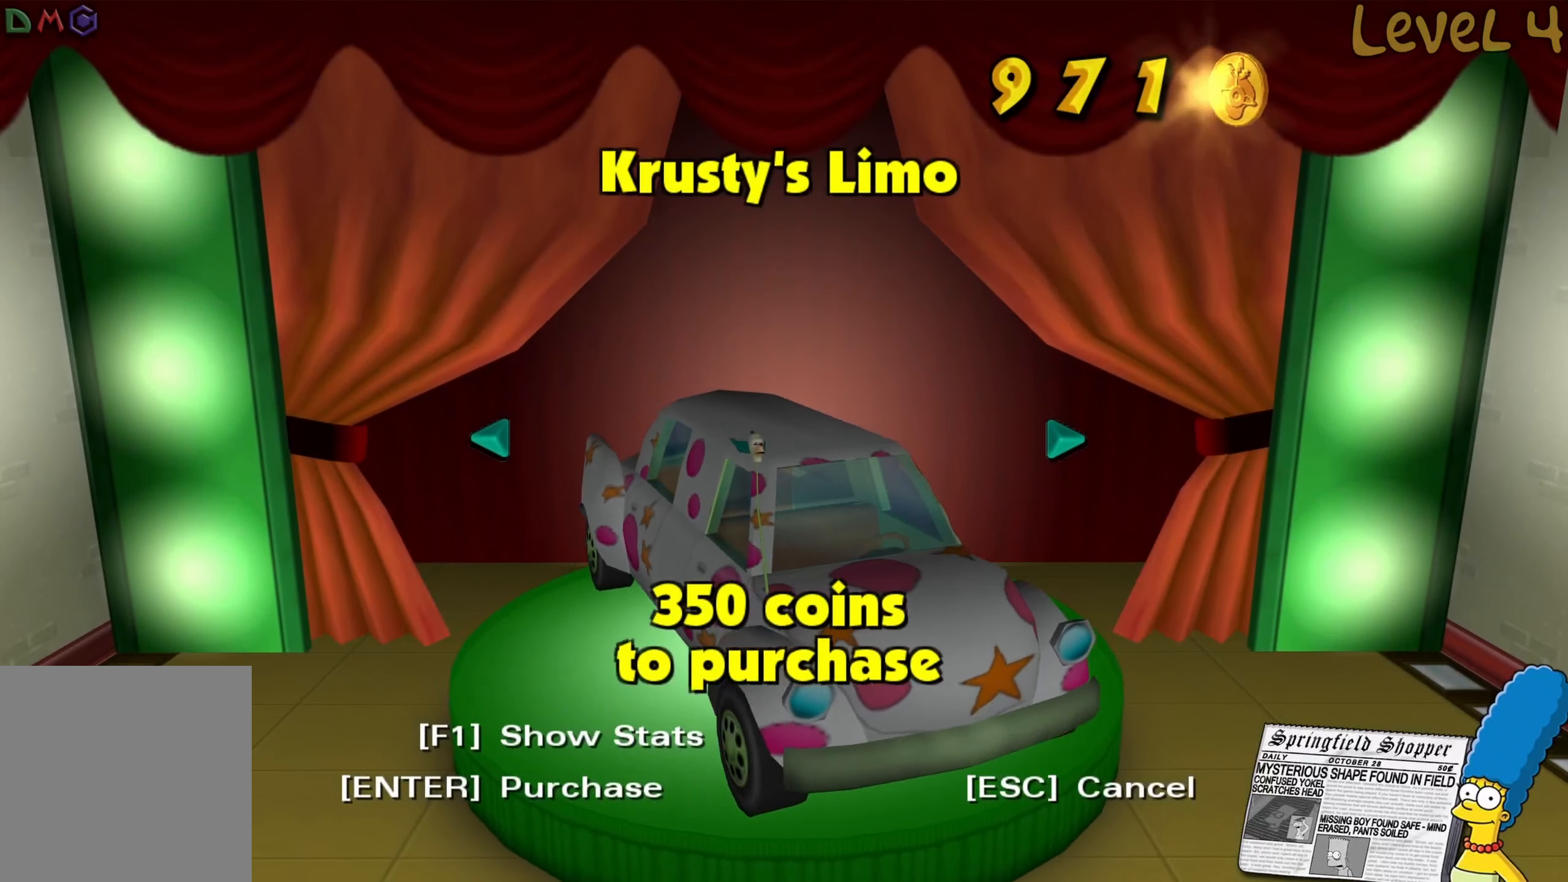
{"buttons": [], "left_stick": "center", "right_stick": "center", "events": []}
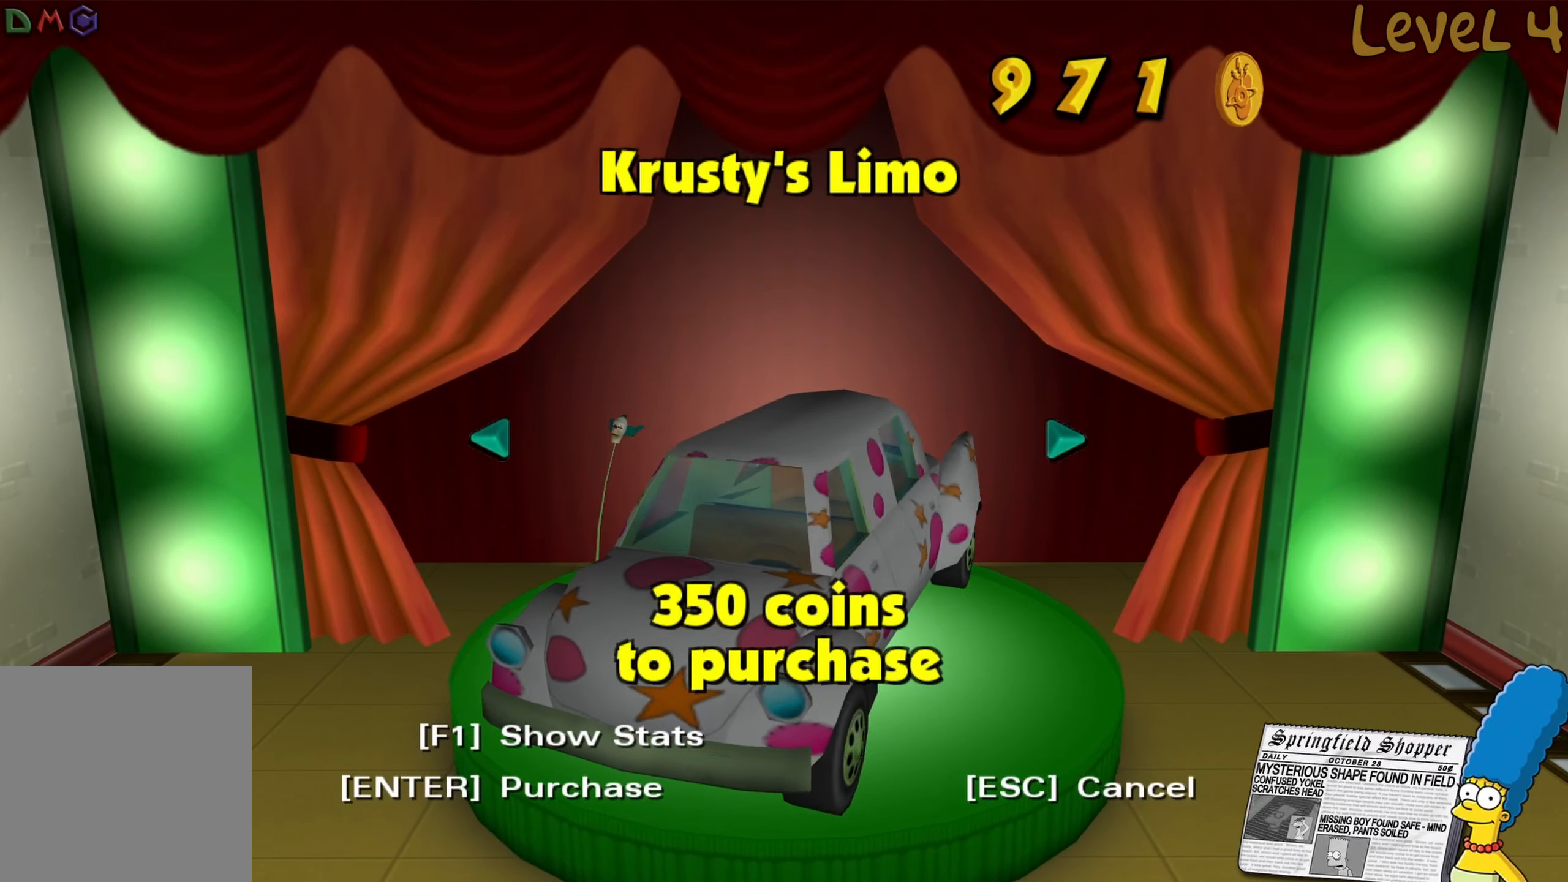
{"buttons": [], "left_stick": "center", "right_stick": "center", "events": []}
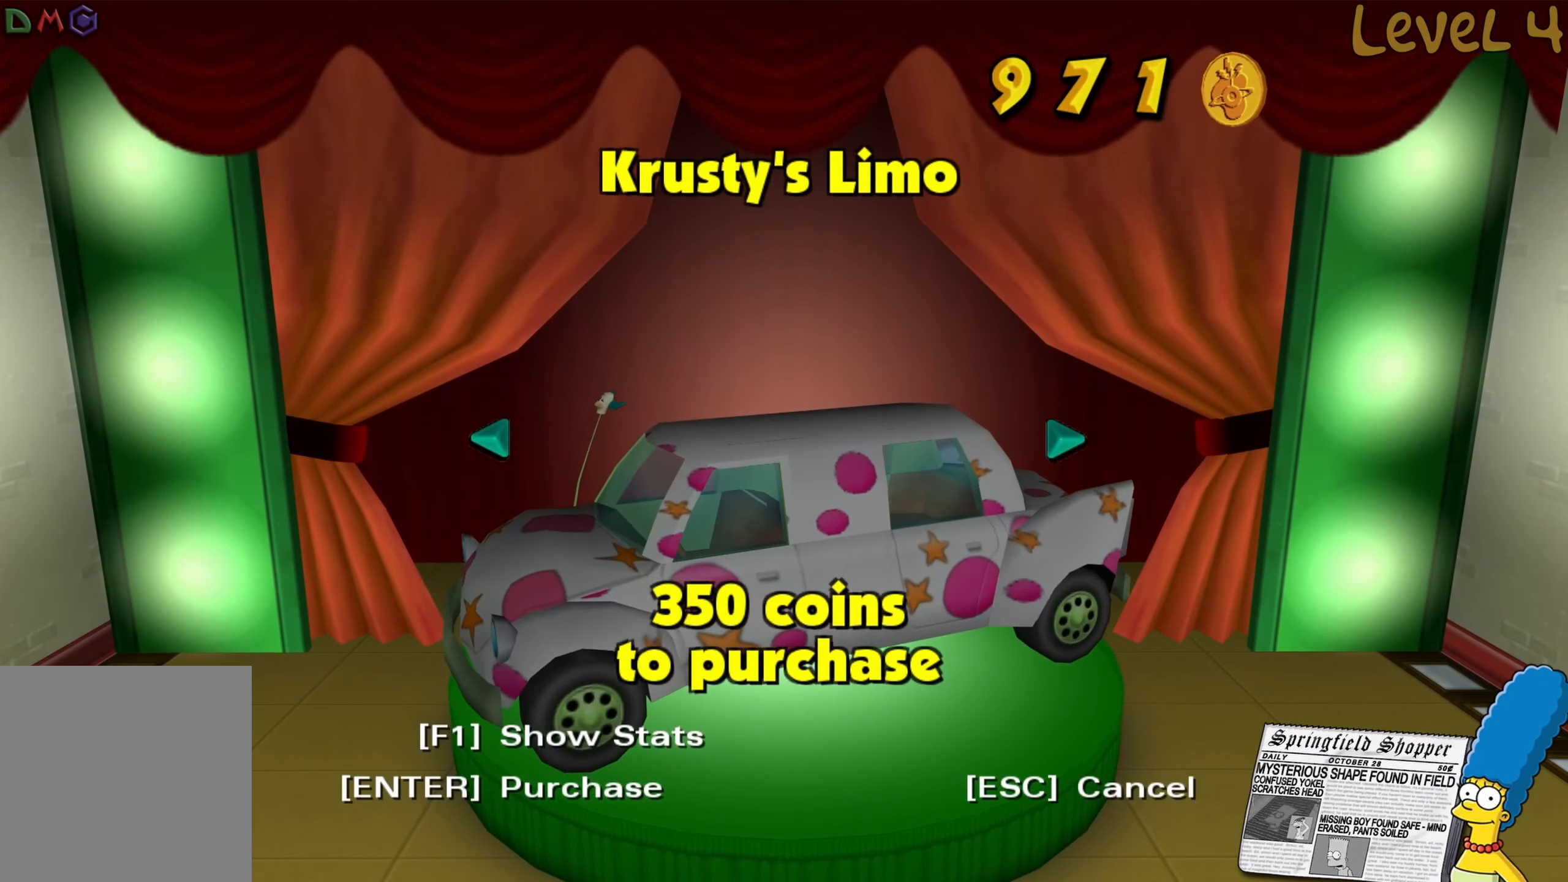
{"buttons": [], "left_stick": "center", "right_stick": "center", "events": []}
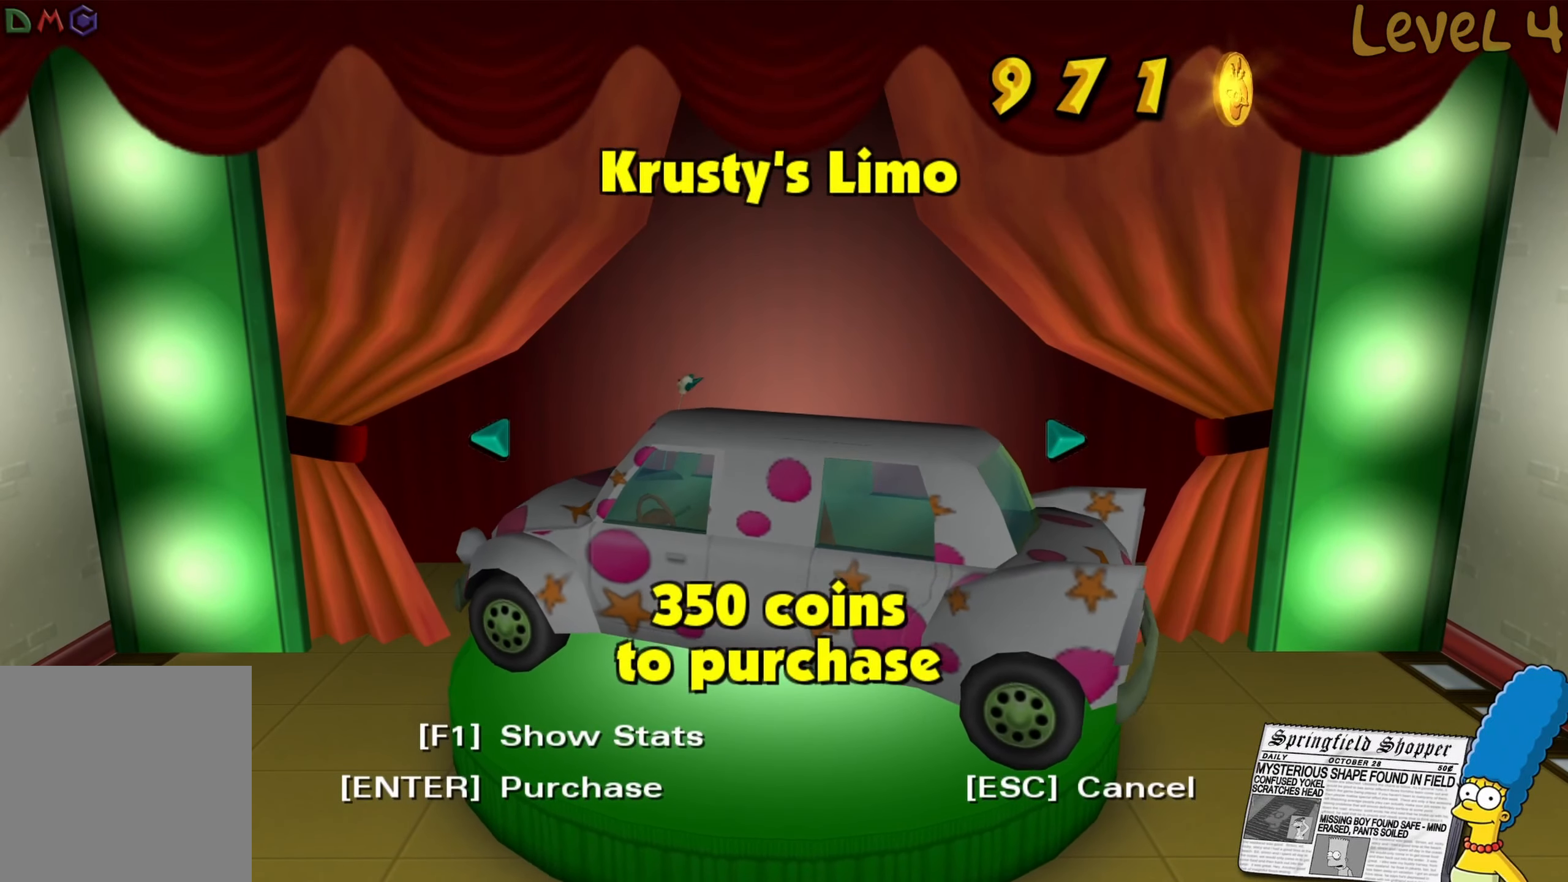
{"buttons": ["R1"], "left_stick": "center", "right_stick": "center", "events": [[383, "R1", "down"]]}
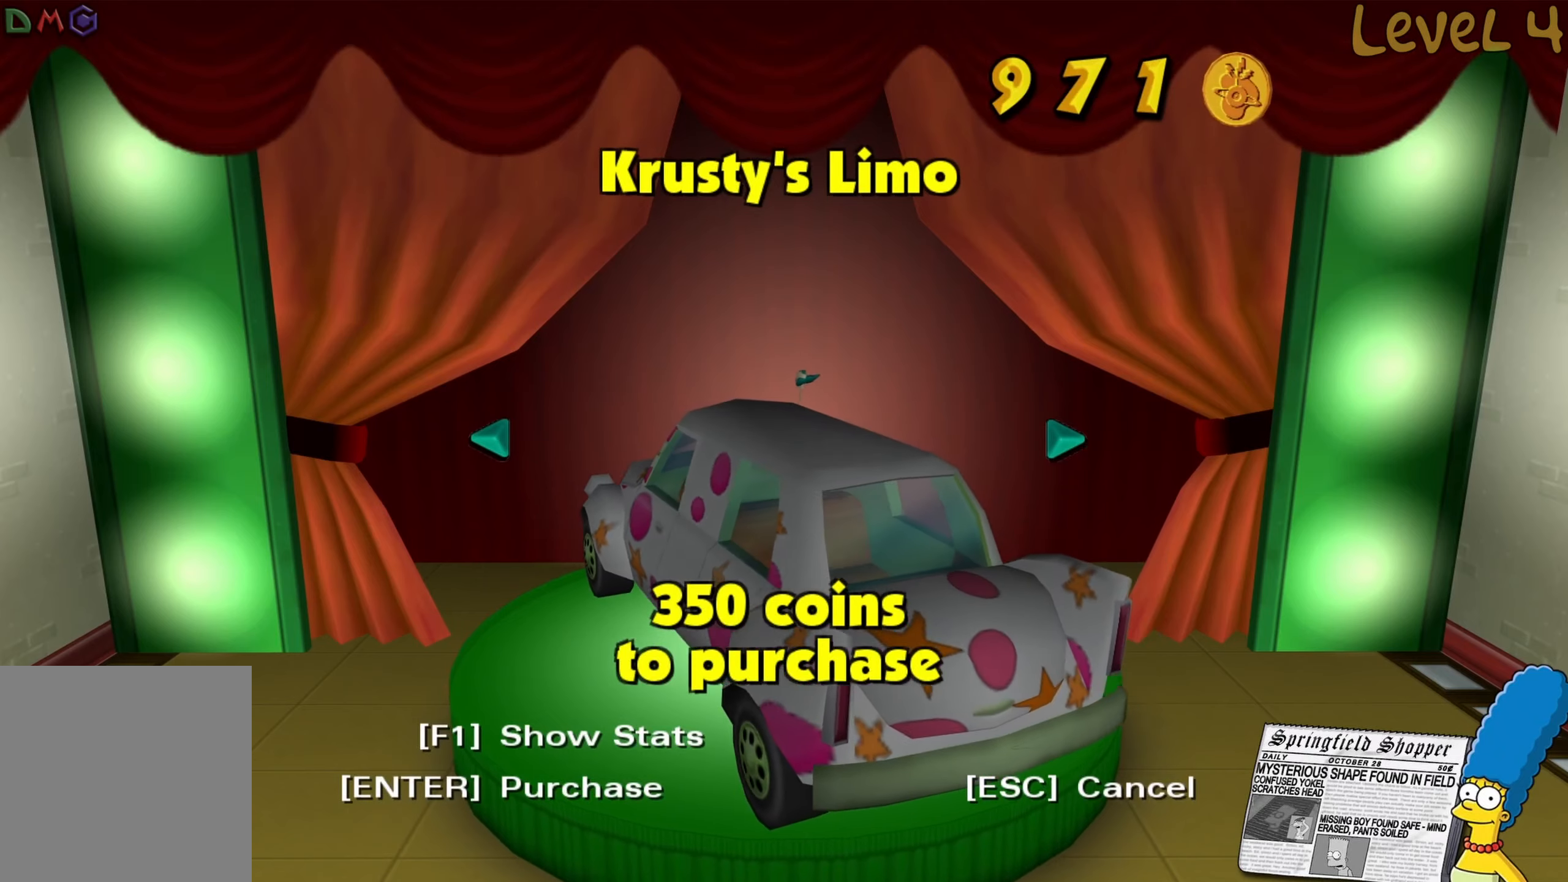
{"buttons": [], "left_stick": "center", "right_stick": "center", "events": [[66, "R1", "up"]]}